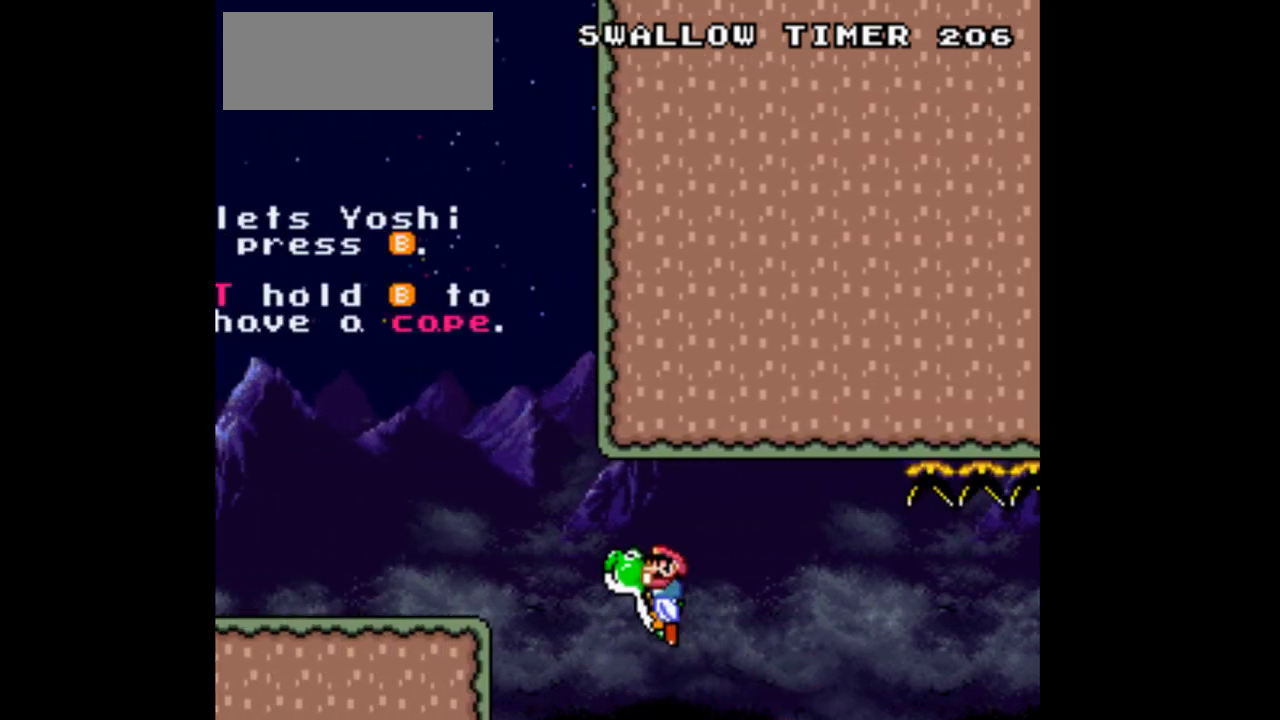
Gameplay with a controller (Nintendo layout); each line is a JSON object with the inputs held at the frame after it. "events" lists button and stick changes between this image and that frame as [ms after this image, input, new state], when the widget could be followed in between. Not read: L3 R3.
{"buttons": ["Y"], "events": [[67, "B", "down"], [167, "B", "up"], [300, "DPAD_LEFT", "up"]]}
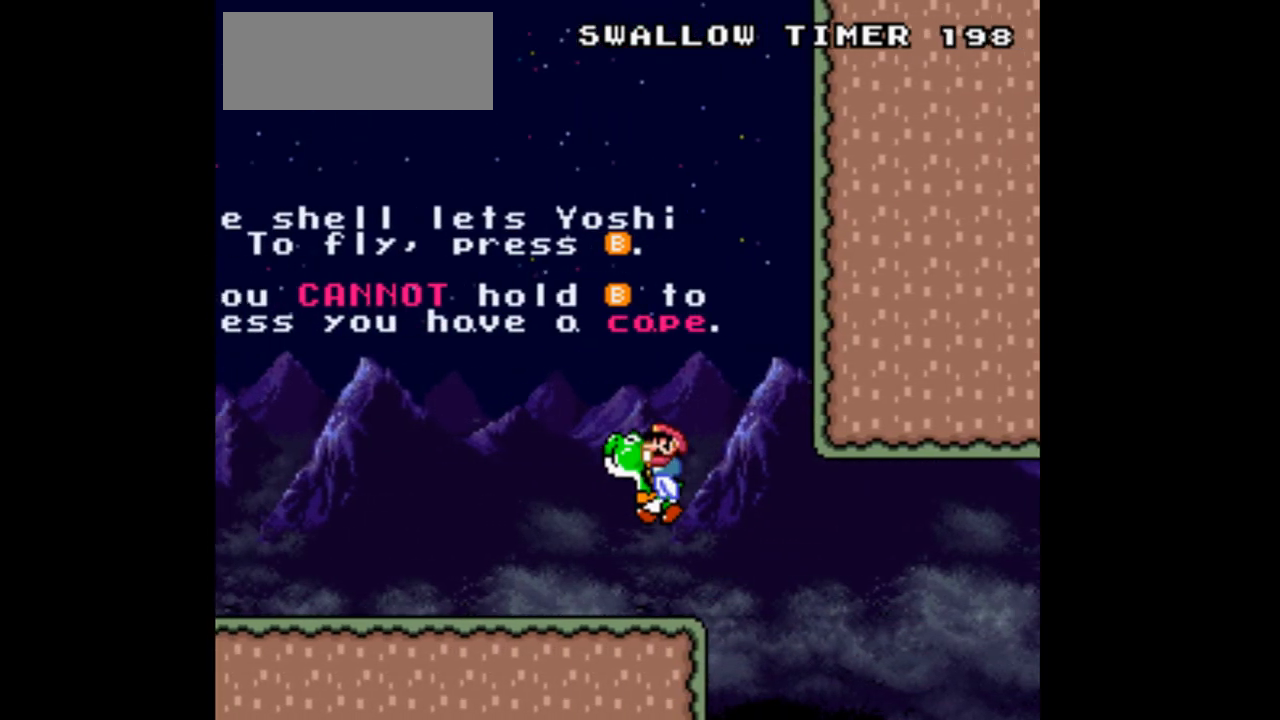
{"buttons": ["Y"], "events": []}
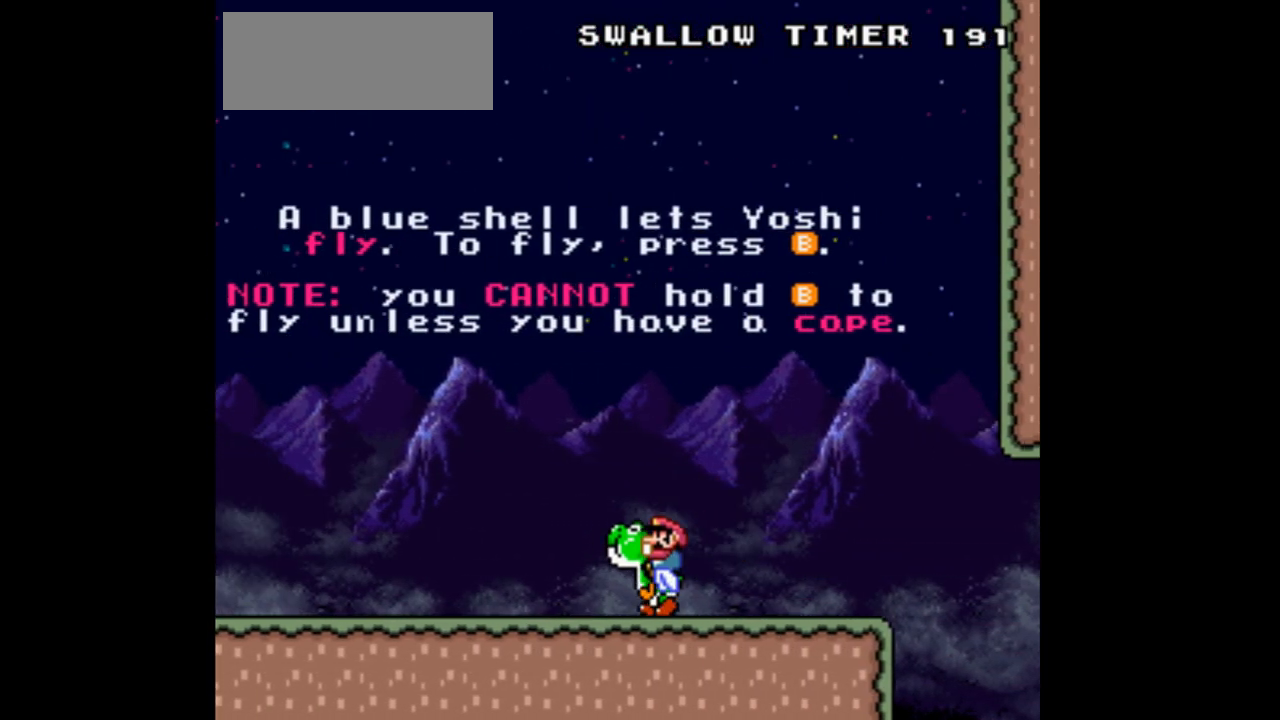
{"buttons": ["Y", "DPAD_DOWN"], "events": [[133, "DPAD_DOWN", "down"], [333, "Y", "up"], [433, "Y", "down"]]}
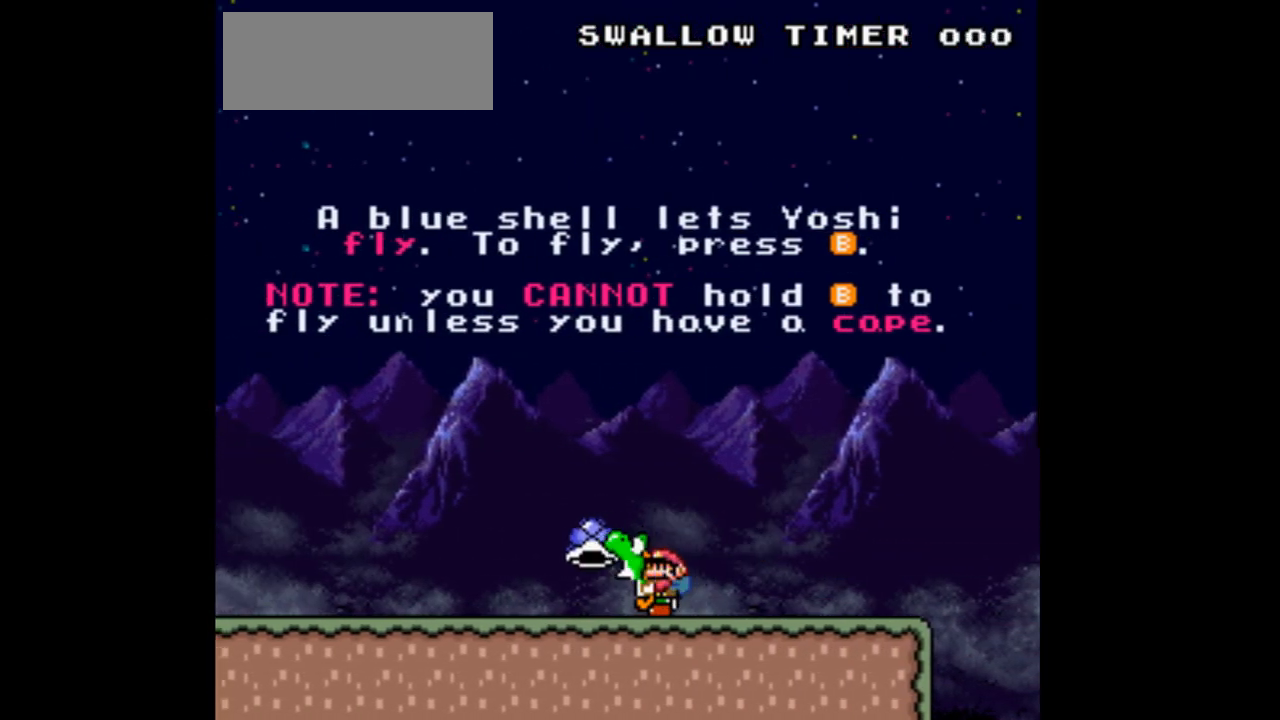
{"buttons": [], "events": [[233, "DPAD_DOWN", "up"], [367, "Y", "up"]]}
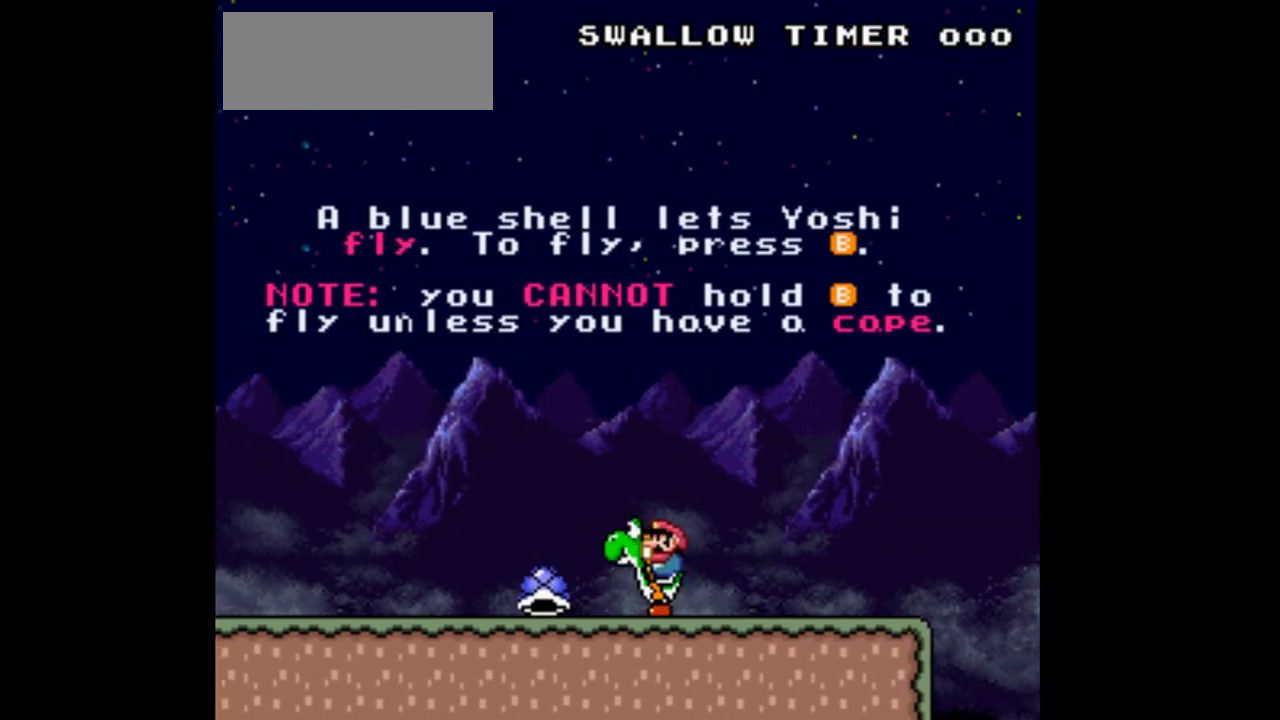
{"buttons": ["B", "Y", "DPAD_RIGHT"], "events": [[33, "DPAD_LEFT", "down"], [167, "DPAD_LEFT", "up"], [167, "Y", "down"], [300, "DPAD_RIGHT", "down"], [467, "B", "down"]]}
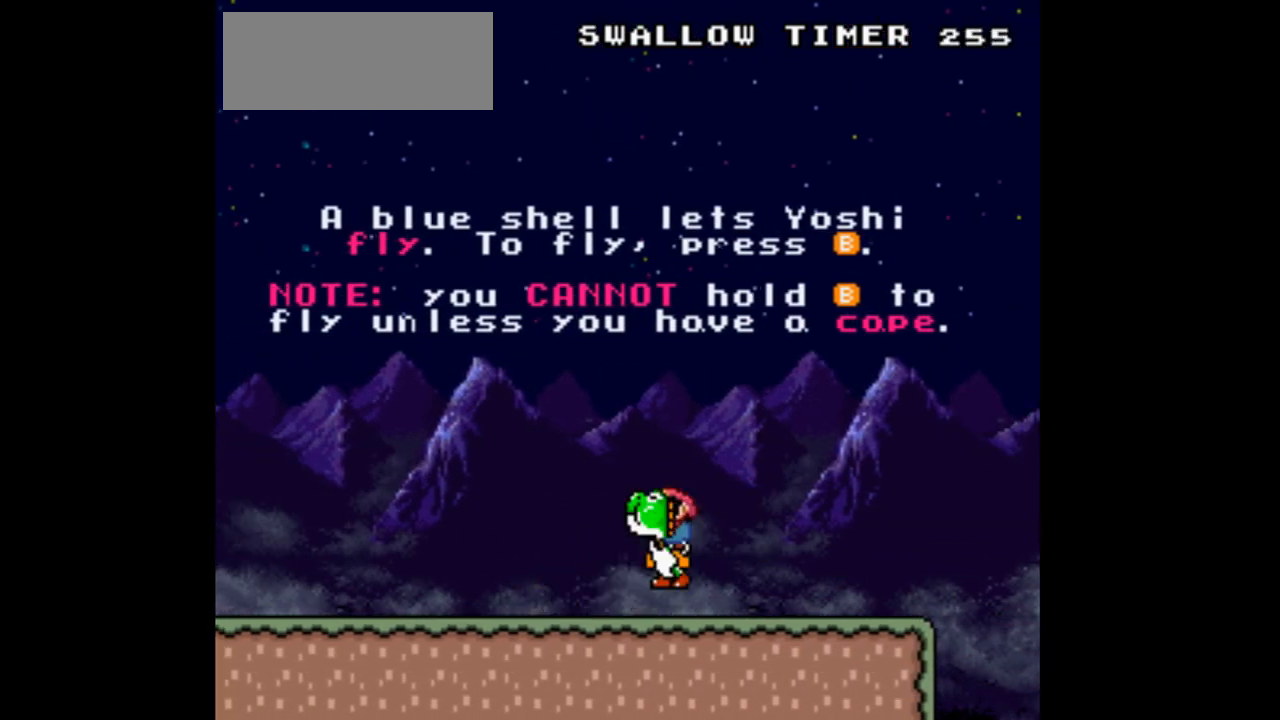
{"buttons": ["B", "Y", "DPAD_UP", "DPAD_RIGHT"], "events": [[67, "DPAD_UP", "down"], [100, "B", "up"], [200, "B", "down"], [333, "B", "up"], [433, "B", "down"]]}
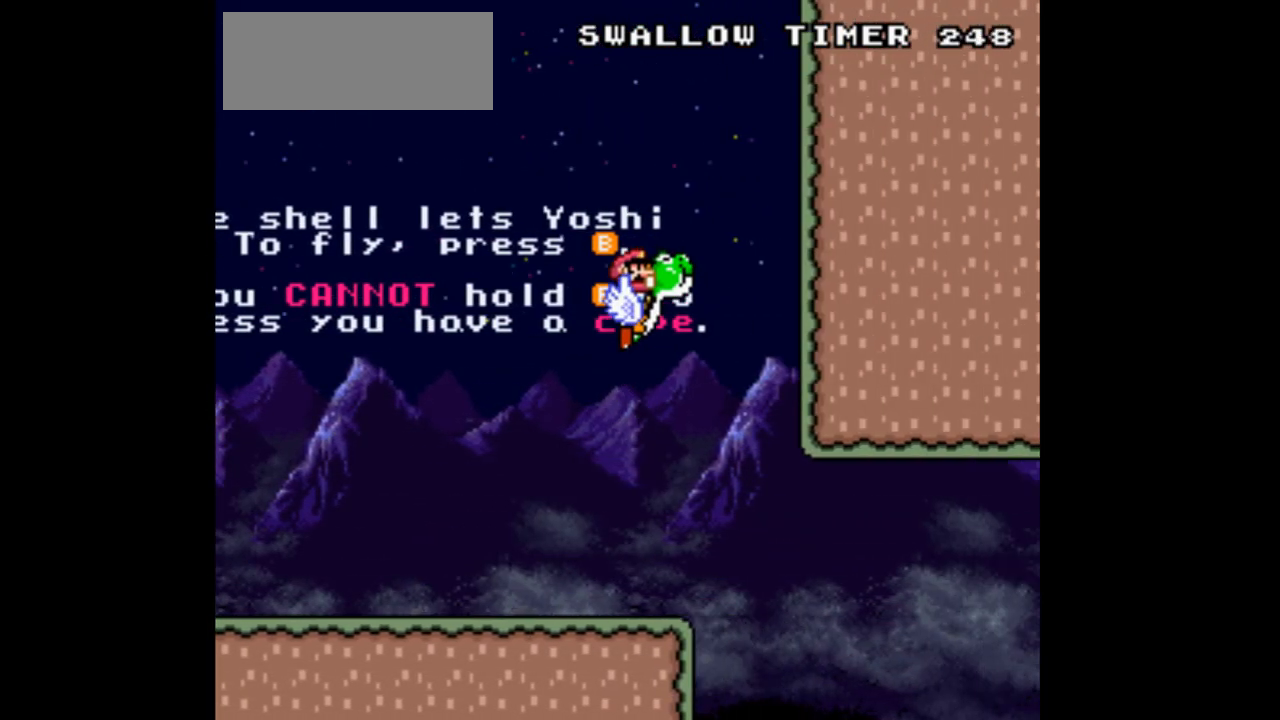
{"buttons": ["Y", "DPAD_UP"], "events": [[33, "B", "up"], [100, "B", "down"], [233, "B", "up"], [333, "B", "down"], [467, "B", "up"], [500, "DPAD_RIGHT", "up"]]}
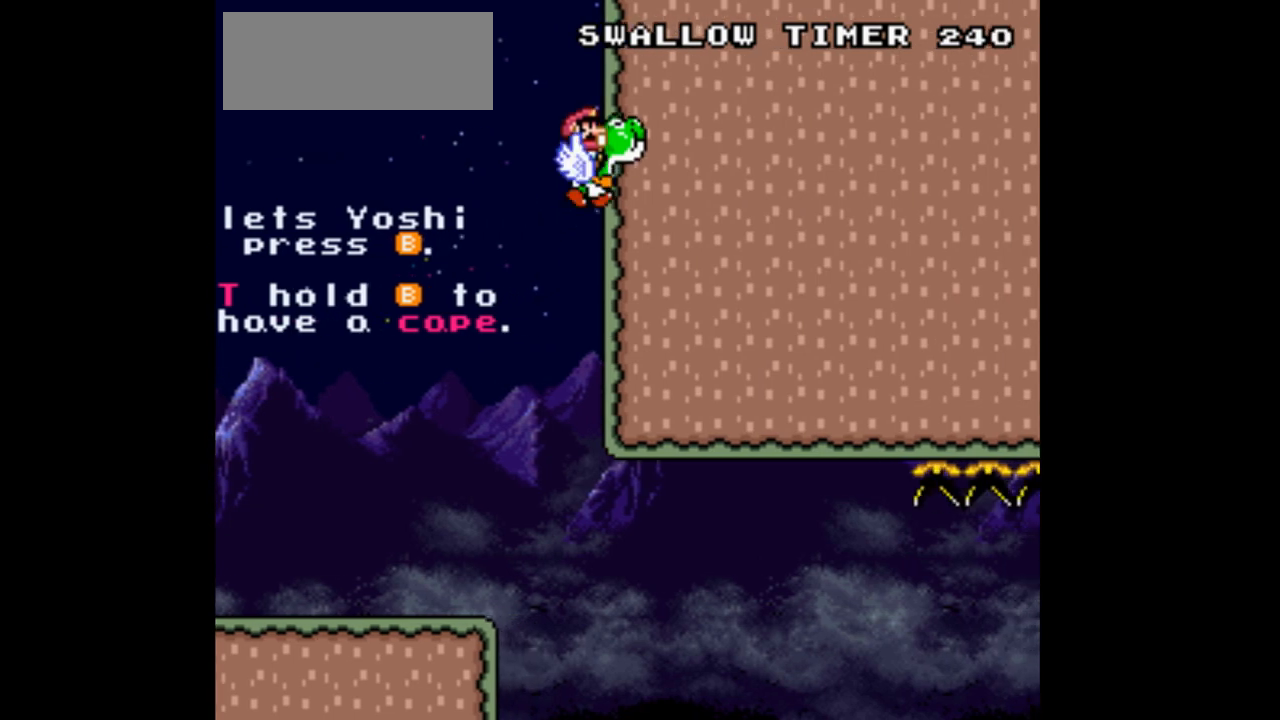
{"buttons": ["B", "Y", "DPAD_UP"], "events": [[33, "B", "down"], [167, "B", "up"], [233, "B", "down"], [367, "B", "up"], [467, "B", "down"]]}
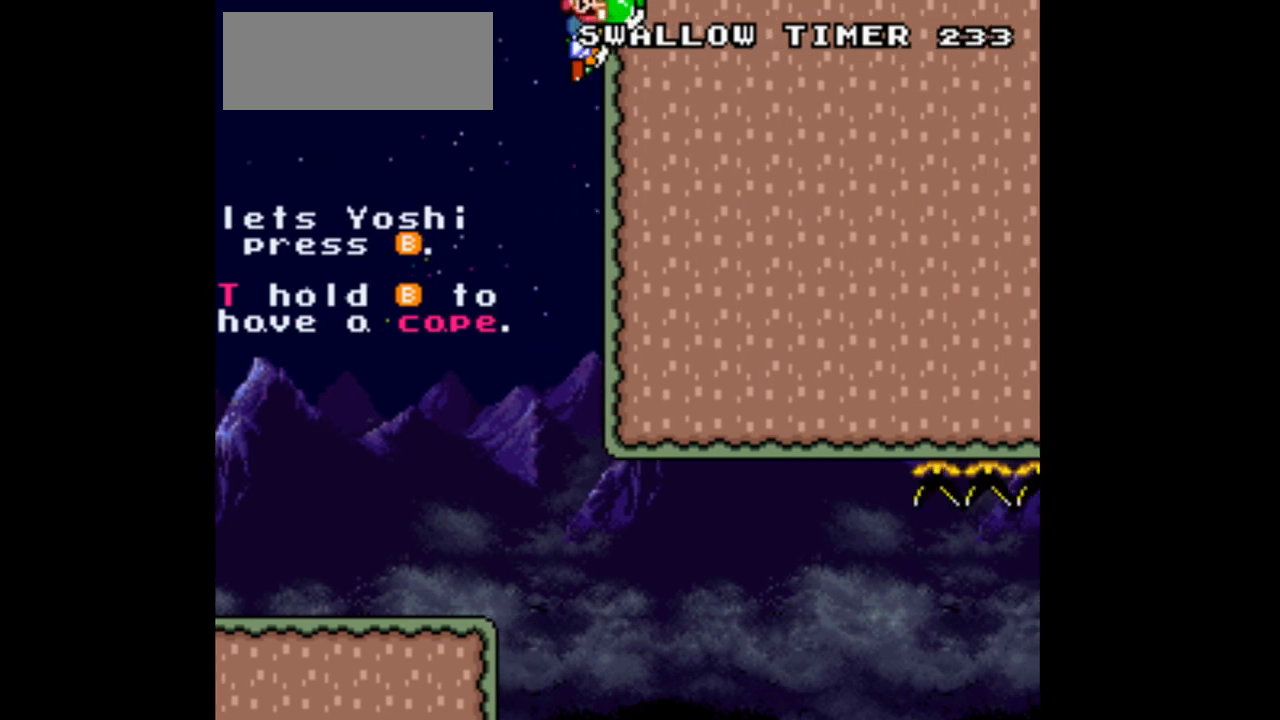
{"buttons": ["B", "Y", "DPAD_UP", "DPAD_RIGHT"], "events": [[33, "DPAD_RIGHT", "down"], [100, "B", "up"], [200, "B", "down"], [333, "B", "up"], [400, "B", "down"]]}
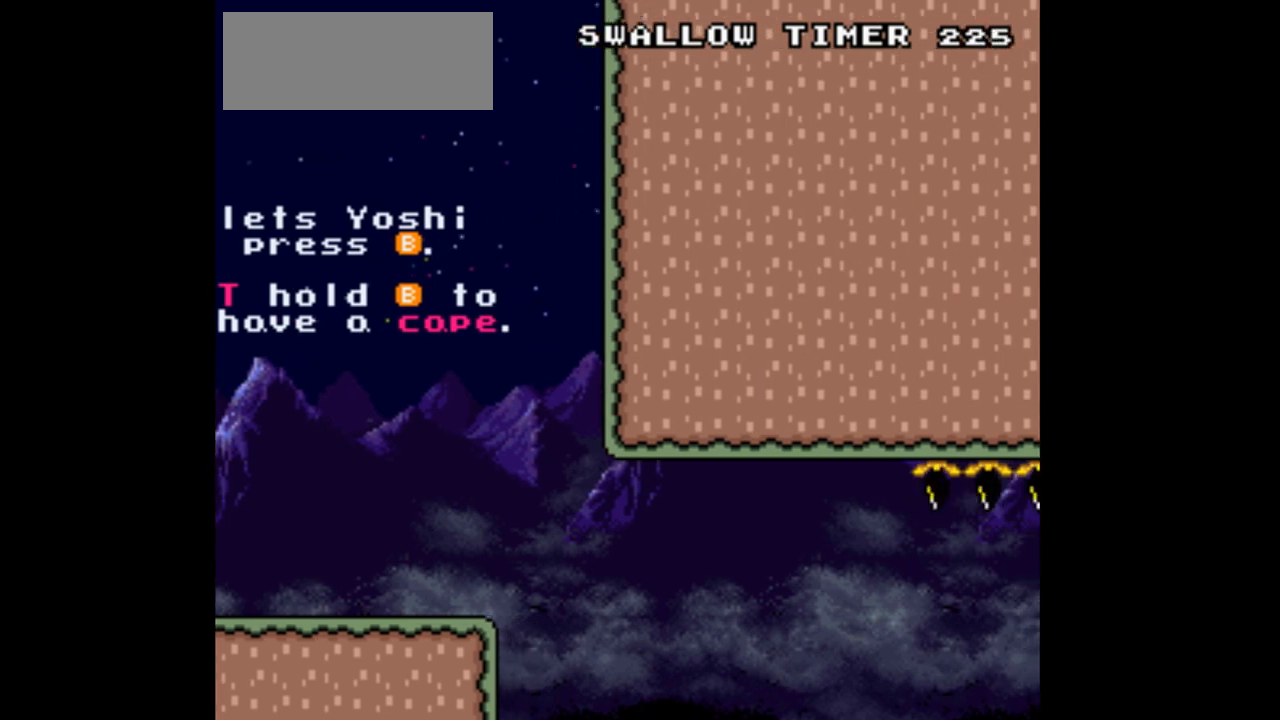
{"buttons": ["Y", "DPAD_UP", "DPAD_LEFT"], "events": [[67, "B", "up"], [133, "B", "down"], [267, "B", "up"], [300, "DPAD_RIGHT", "up"], [333, "DPAD_LEFT", "down"], [367, "B", "down"], [500, "B", "up"]]}
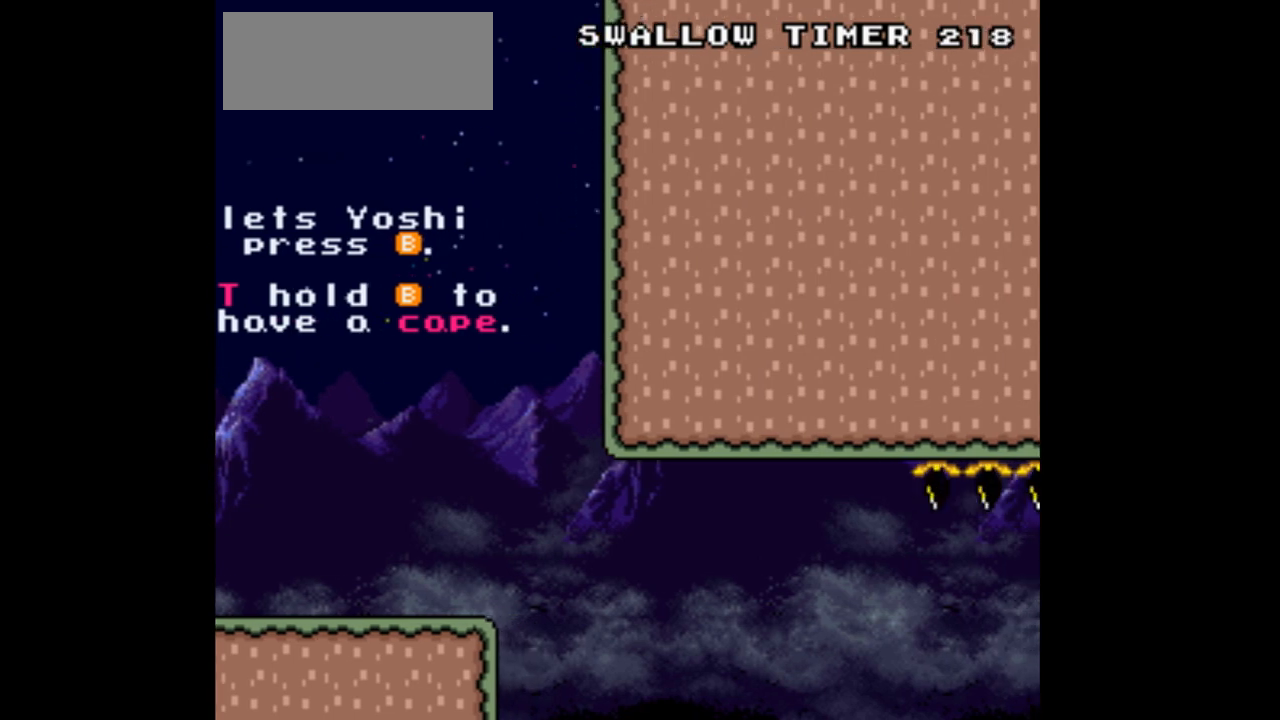
{"buttons": ["Y", "DPAD_UP", "DPAD_LEFT"], "events": [[100, "B", "down"], [233, "B", "up"], [300, "B", "down"], [467, "B", "up"]]}
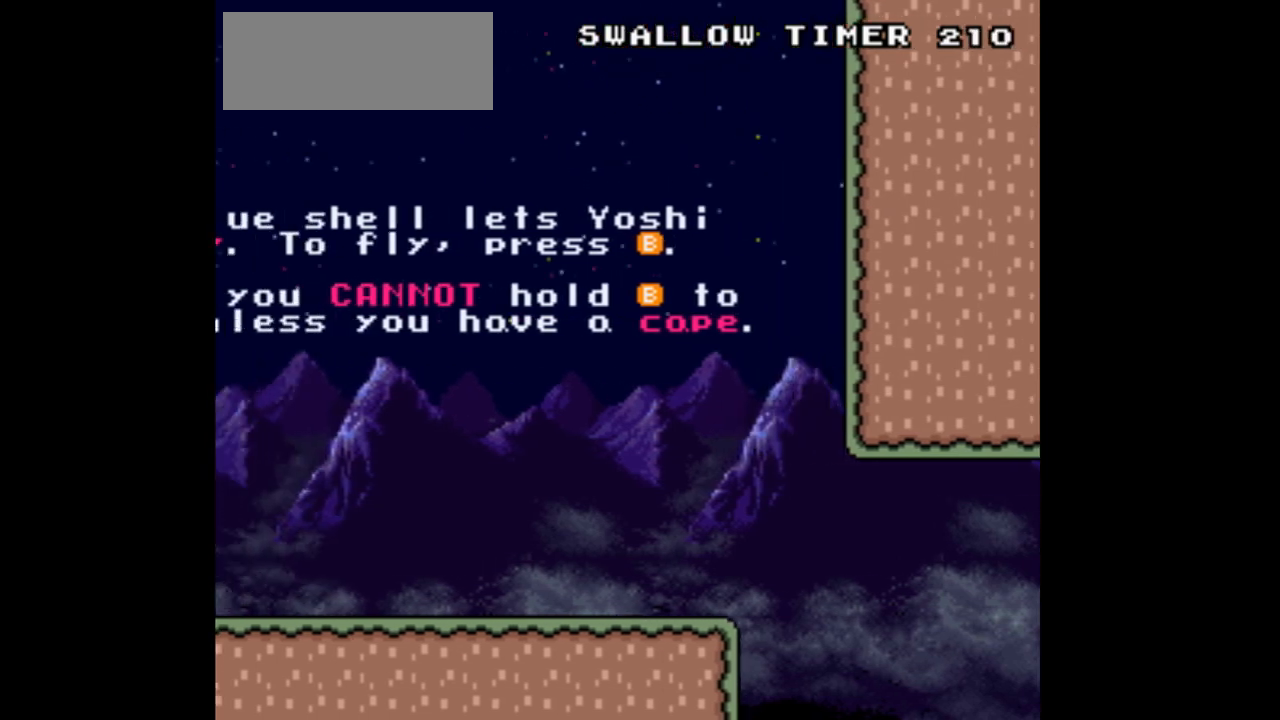
{"buttons": ["Y", "DPAD_UP", "DPAD_LEFT"], "events": [[67, "B", "down"], [200, "B", "up"], [267, "B", "down"], [400, "B", "up"]]}
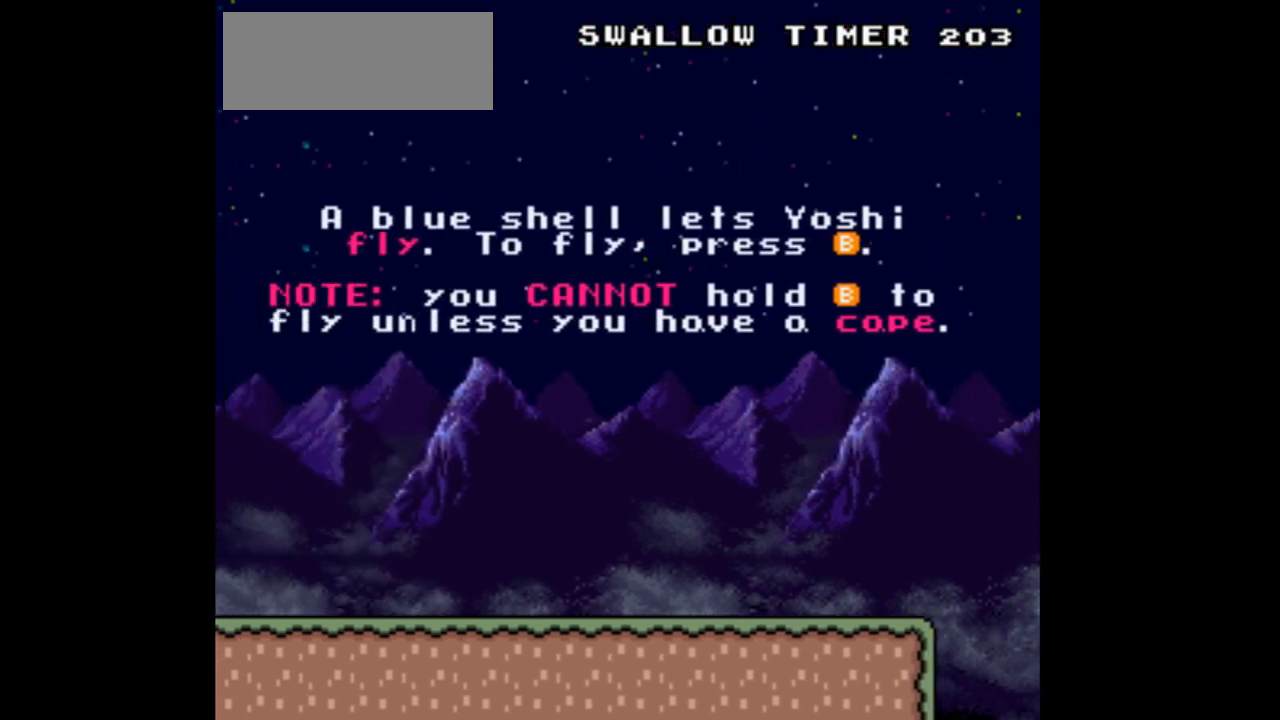
{"buttons": ["Y", "DPAD_LEFT"], "events": [[33, "B", "down"], [133, "B", "up"], [467, "DPAD_UP", "up"]]}
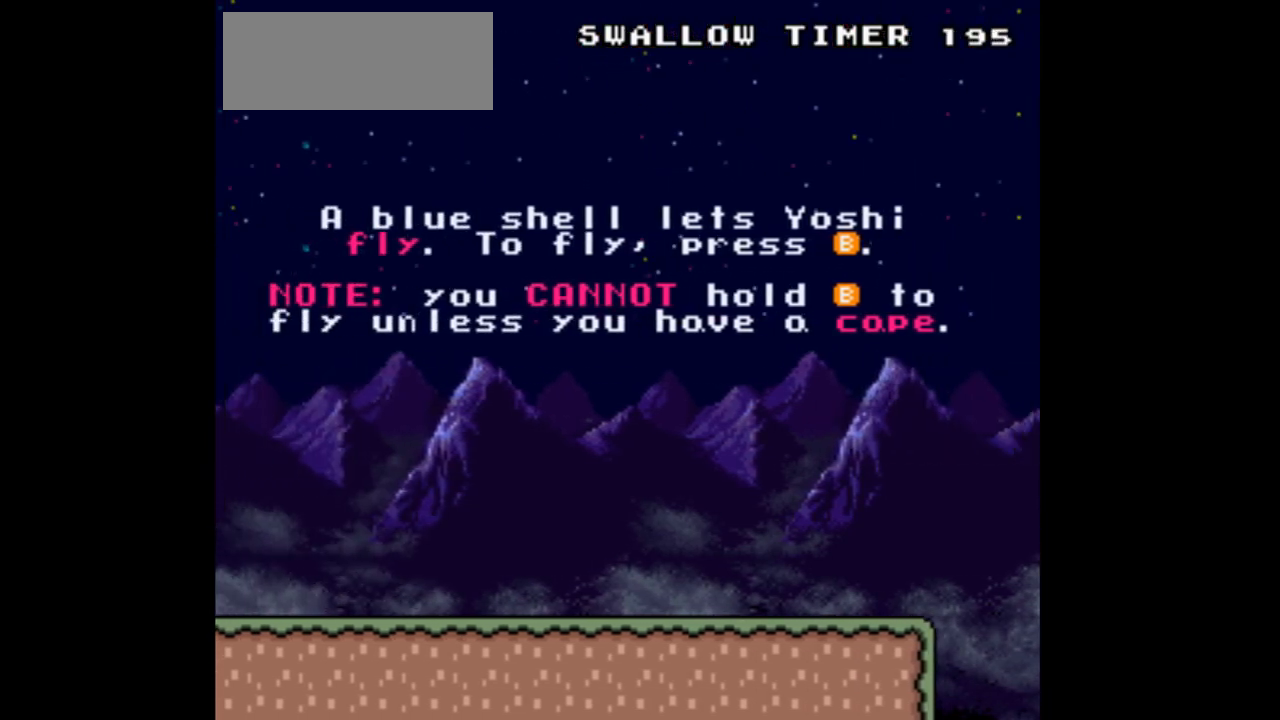
{"buttons": ["Y"], "events": [[33, "DPAD_LEFT", "up"], [67, "DPAD_UP", "down"], [100, "DPAD_UP", "up"], [133, "DPAD_RIGHT", "down"], [300, "DPAD_RIGHT", "up"]]}
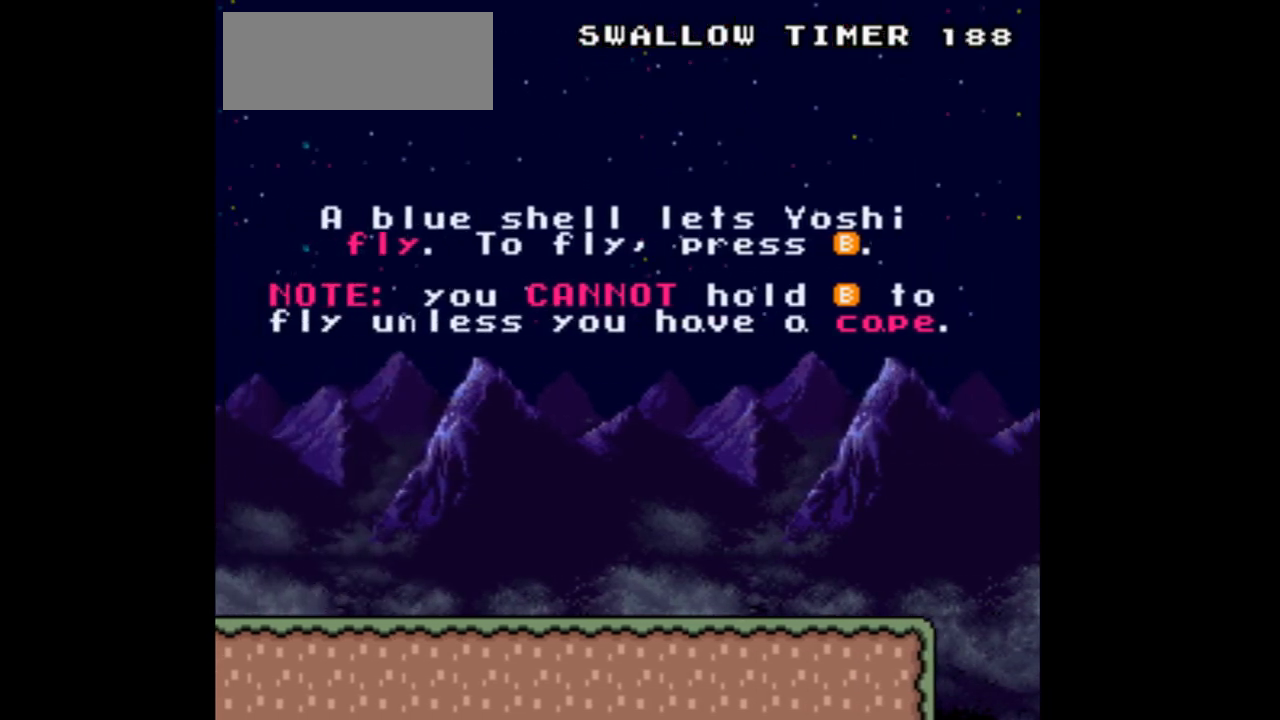
{"buttons": ["B", "Y"], "events": [[333, "DPAD_RIGHT", "down"], [400, "DPAD_RIGHT", "up"], [467, "B", "down"]]}
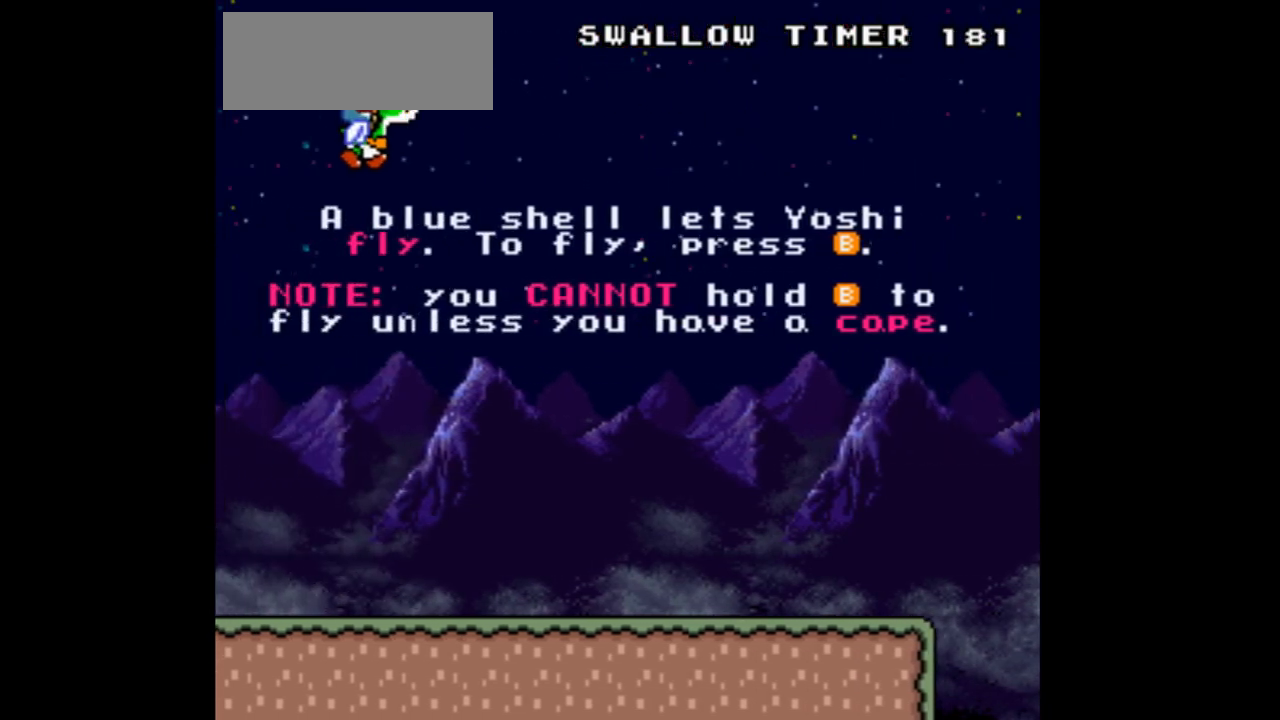
{"buttons": ["Y"], "events": [[33, "B", "up"]]}
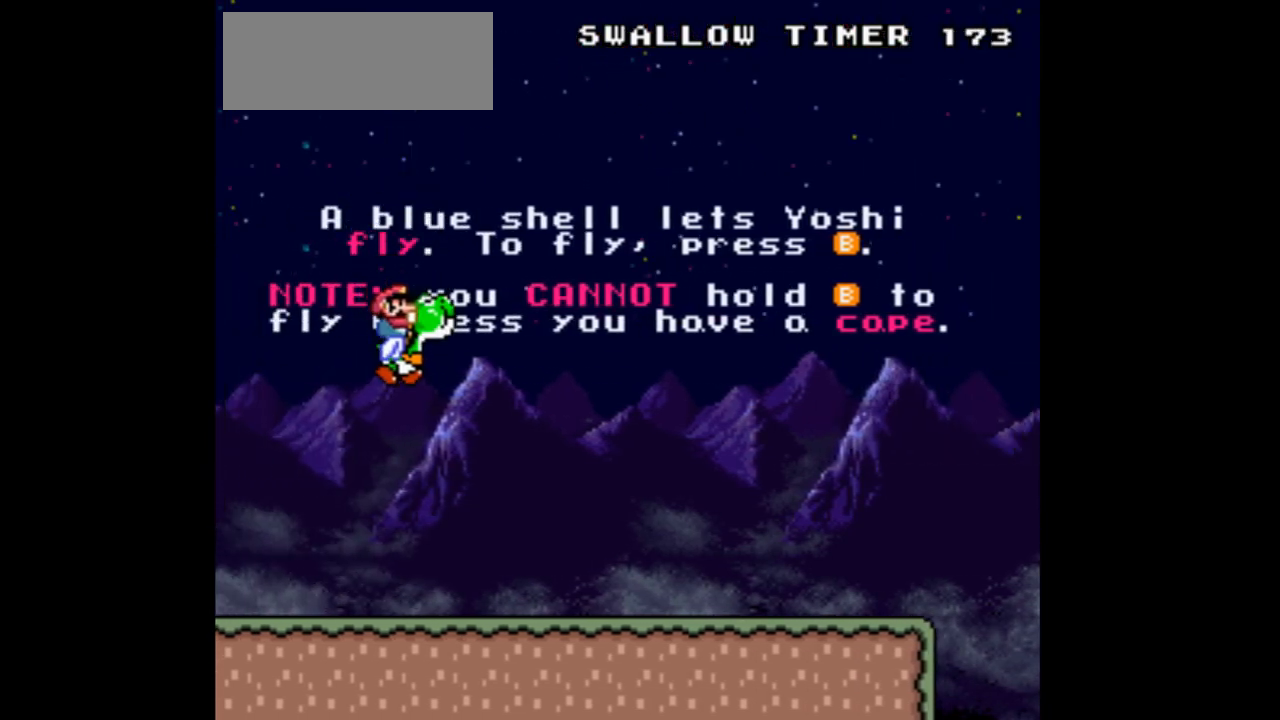
{"buttons": ["Y"], "events": []}
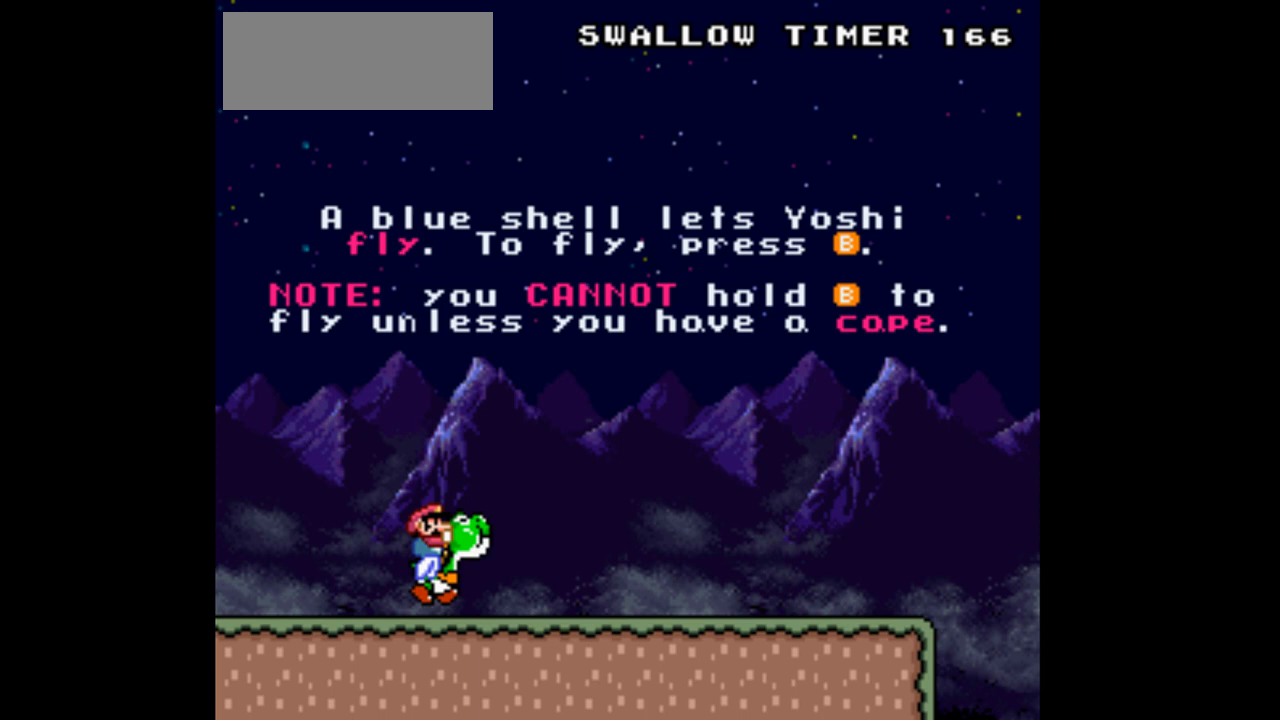
{"buttons": ["Y", "DPAD_DOWN"], "events": [[33, "DPAD_DOWN", "down"], [133, "Y", "up"], [267, "Y", "down"]]}
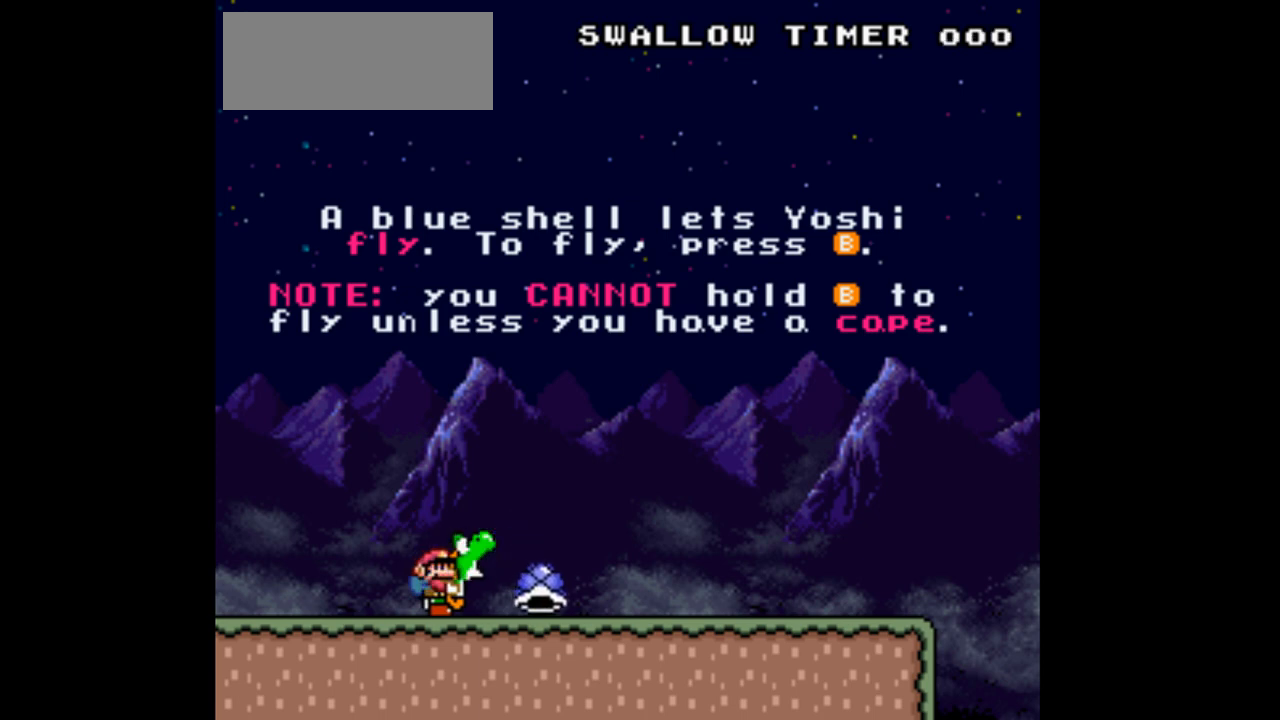
{"buttons": ["Y", "DPAD_RIGHT"], "events": [[33, "Y", "up"], [200, "DPAD_DOWN", "up"], [200, "DPAD_RIGHT", "down"], [267, "DPAD_RIGHT", "up"], [433, "DPAD_RIGHT", "down"], [433, "Y", "down"]]}
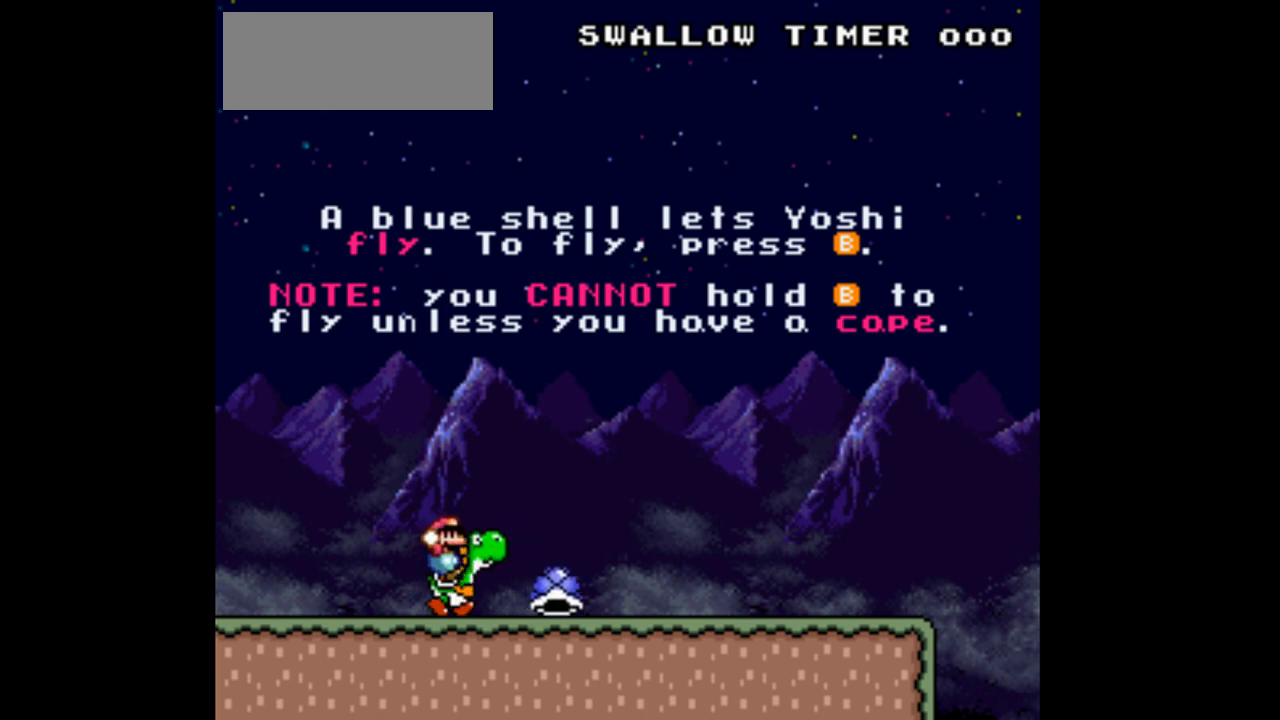
{"buttons": ["Y", "DPAD_RIGHT"], "events": []}
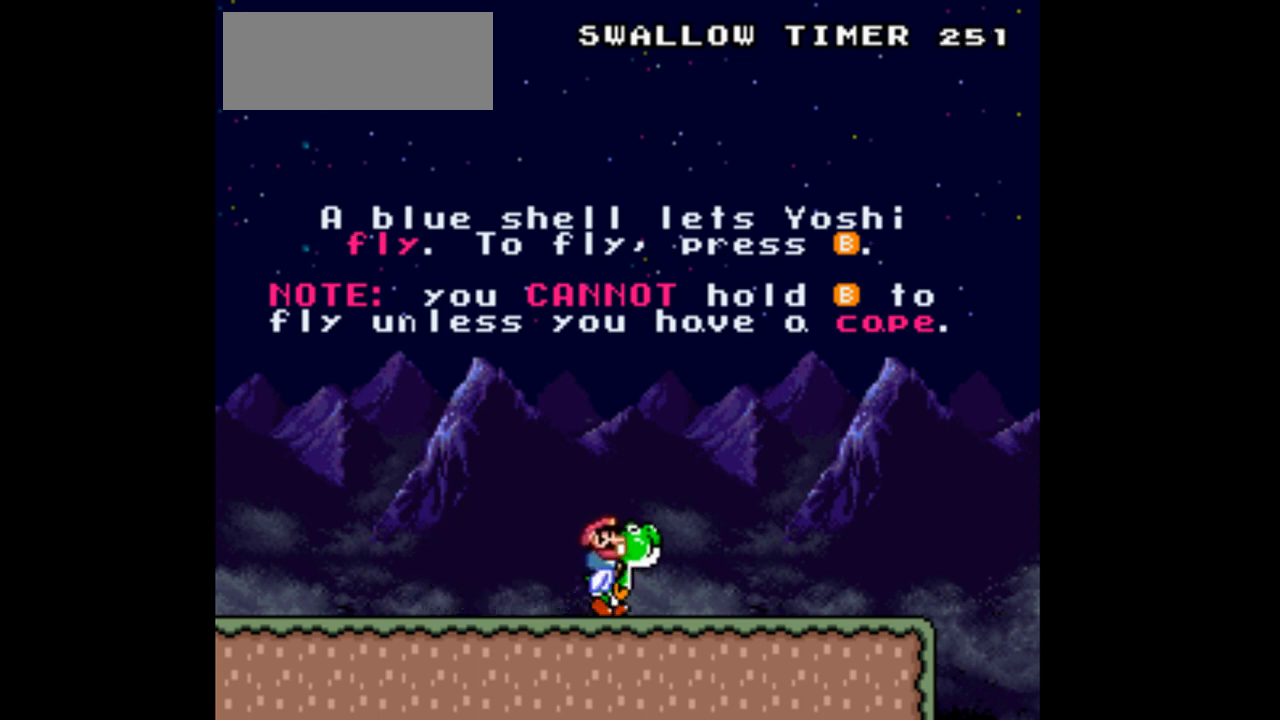
{"buttons": ["Y", "DPAD_RIGHT"], "events": []}
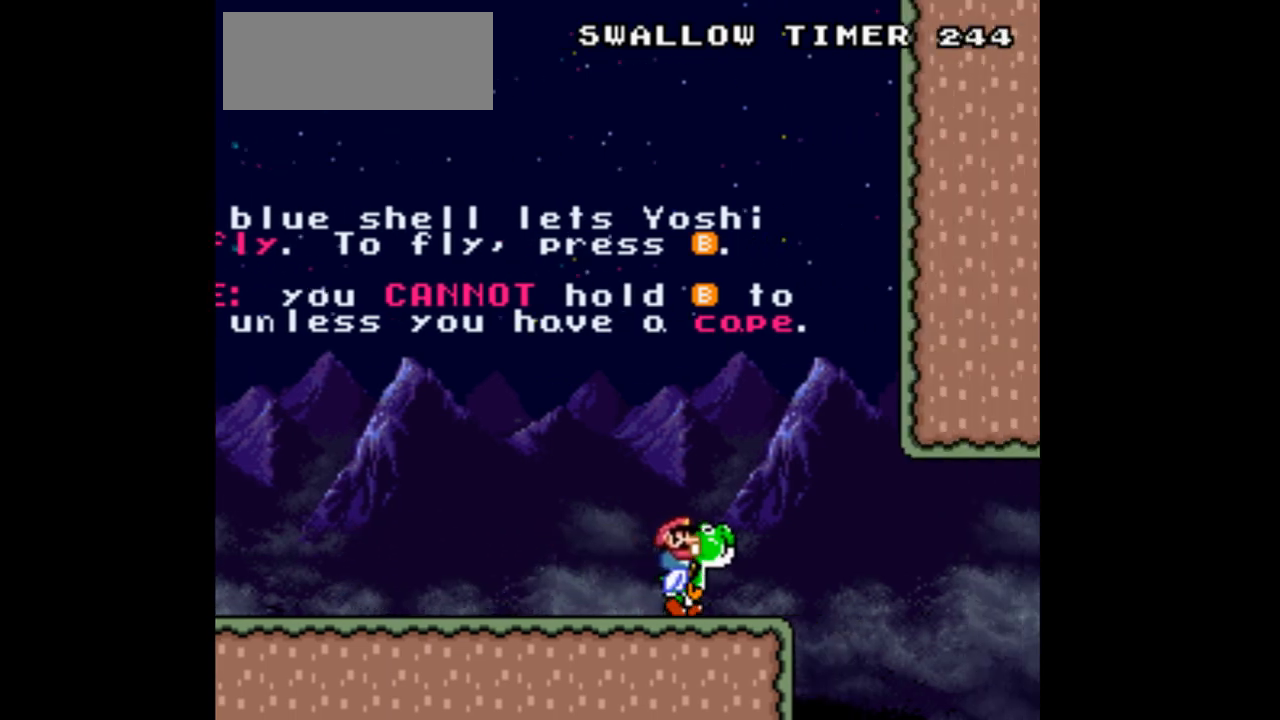
{"buttons": ["Y", "DPAD_RIGHT"], "events": []}